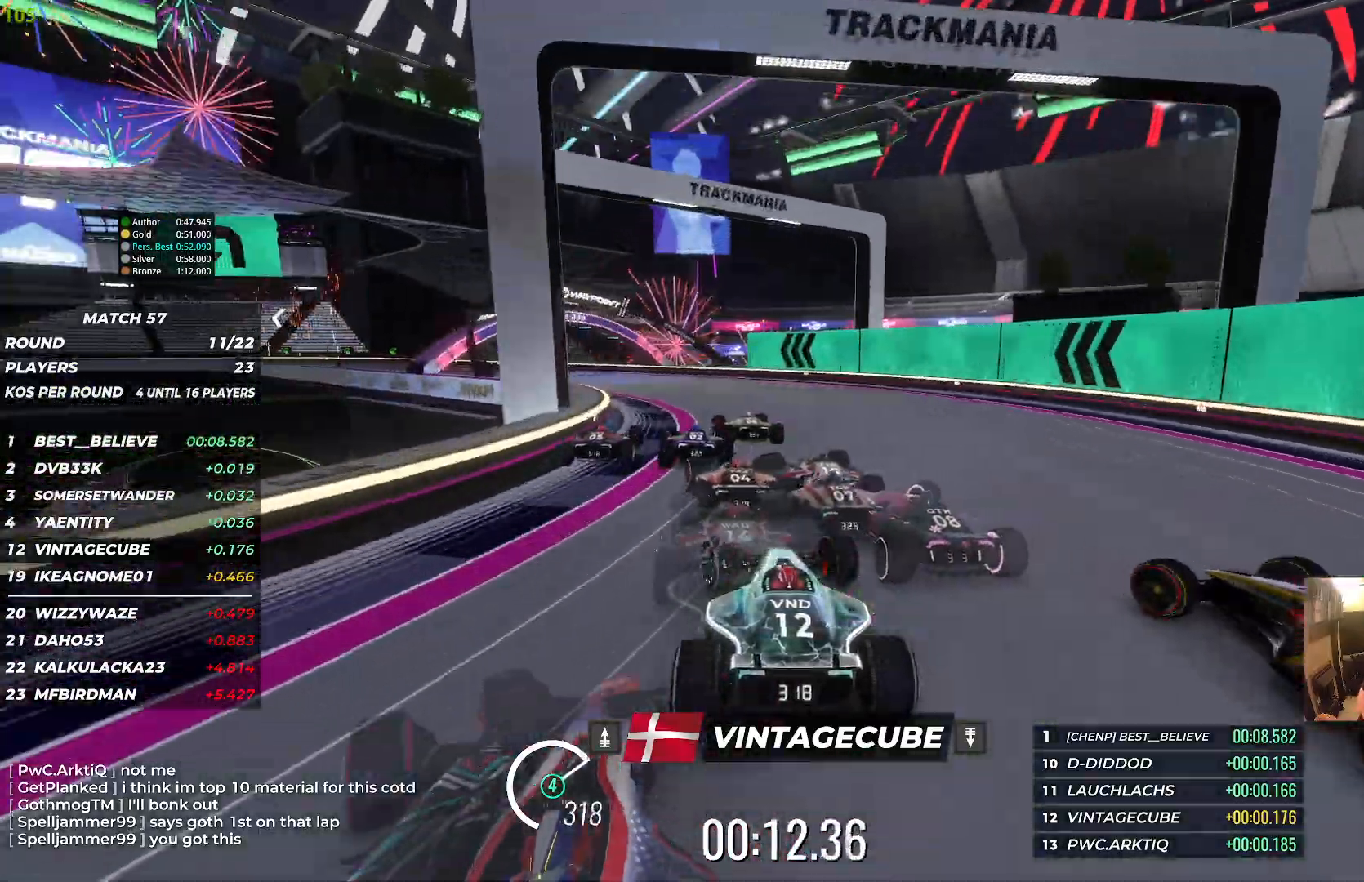
Gameplay with keyboard; each line is a JSON object with the keys held at the frame after it. "events" lists presses ("down") and releases ("up") of "down", "left", "right" and "up" between this image and that frame as [ms after this image, input, new state], when the widget could be followed in between. No other keys are recorded. Mouse input is not recorded.
{"keys": ["left", "up"], "events": []}
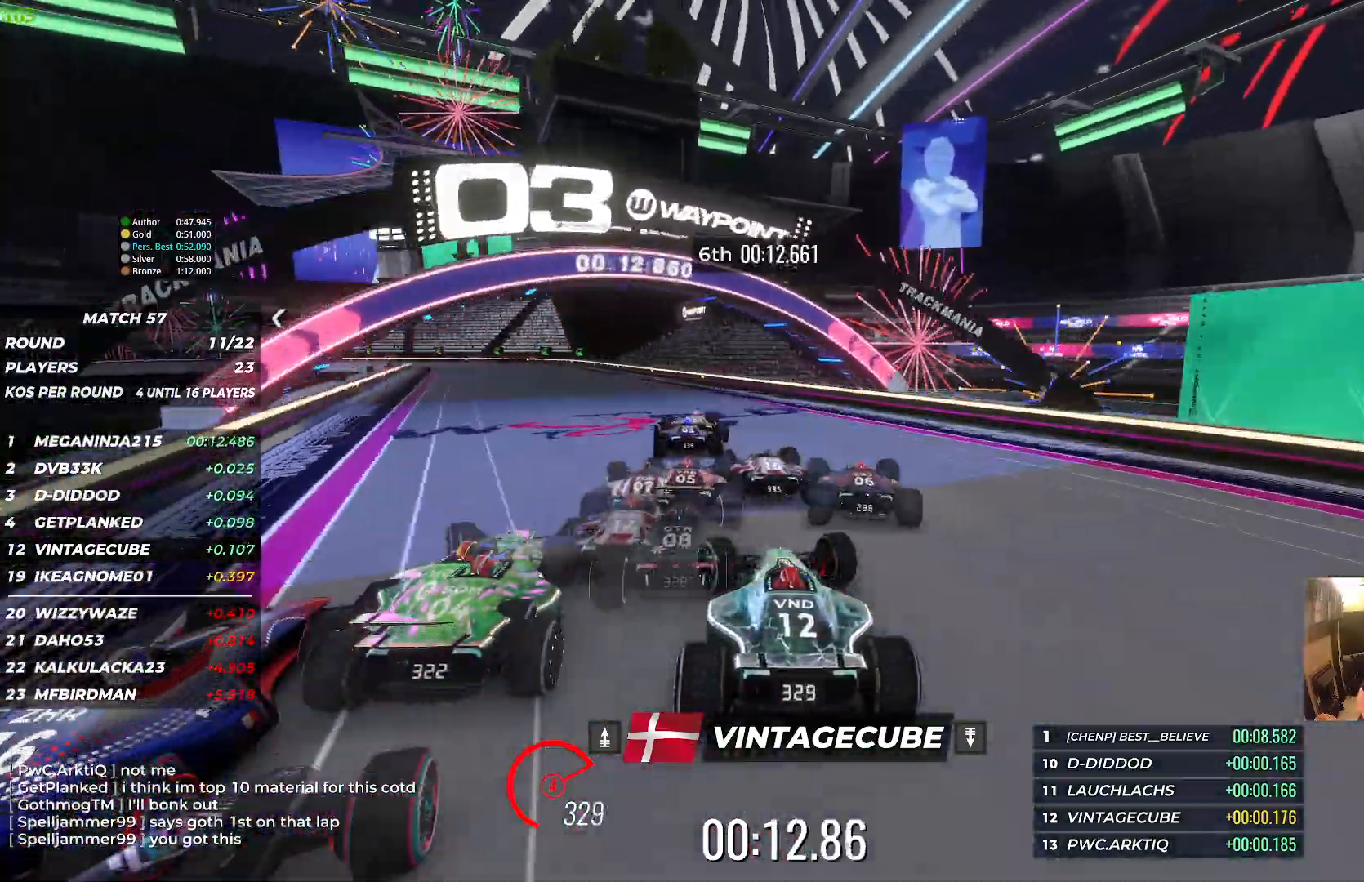
{"keys": ["left", "up"], "events": []}
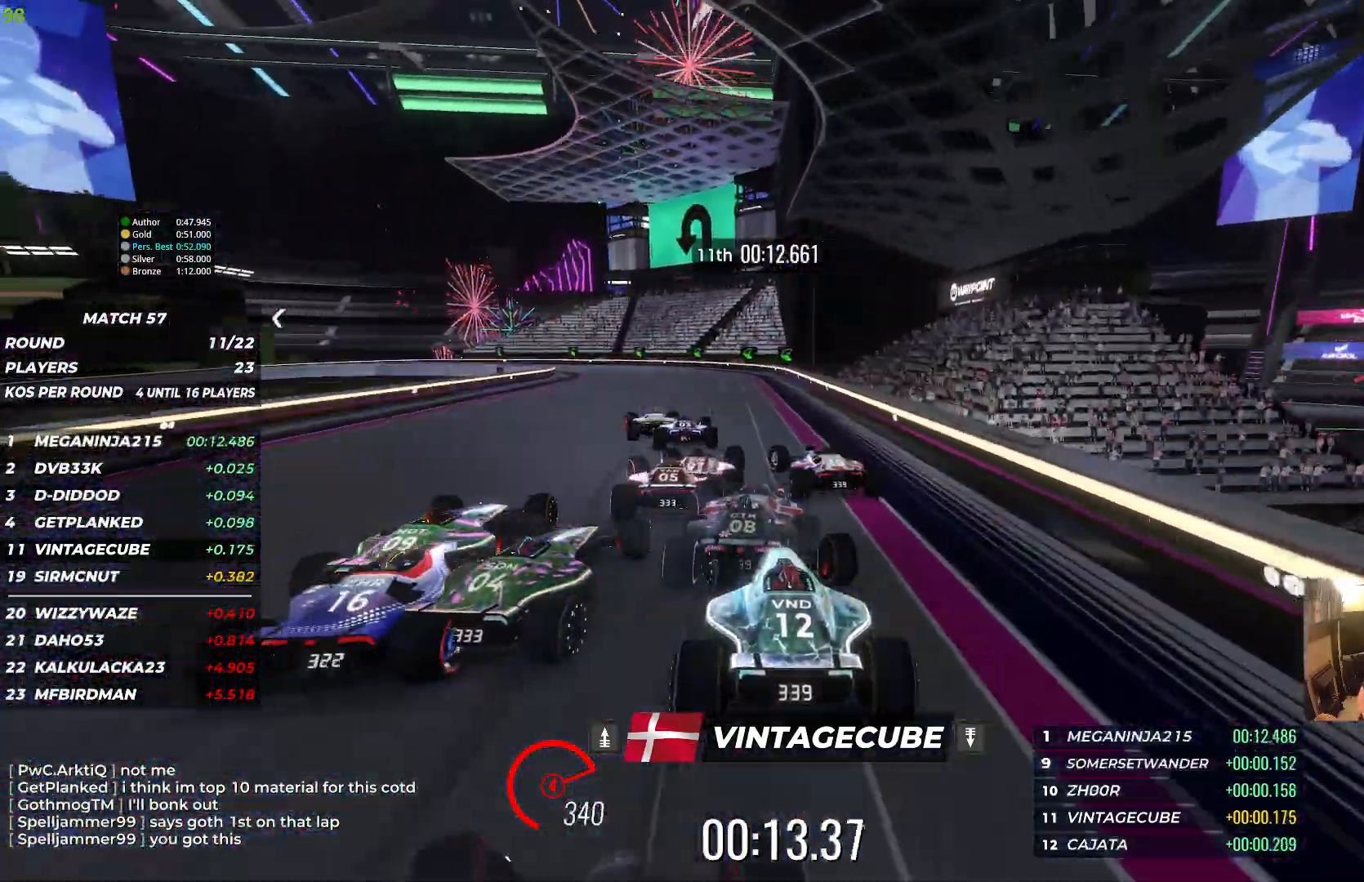
{"keys": ["left"], "events": [[483, "up", "up"]]}
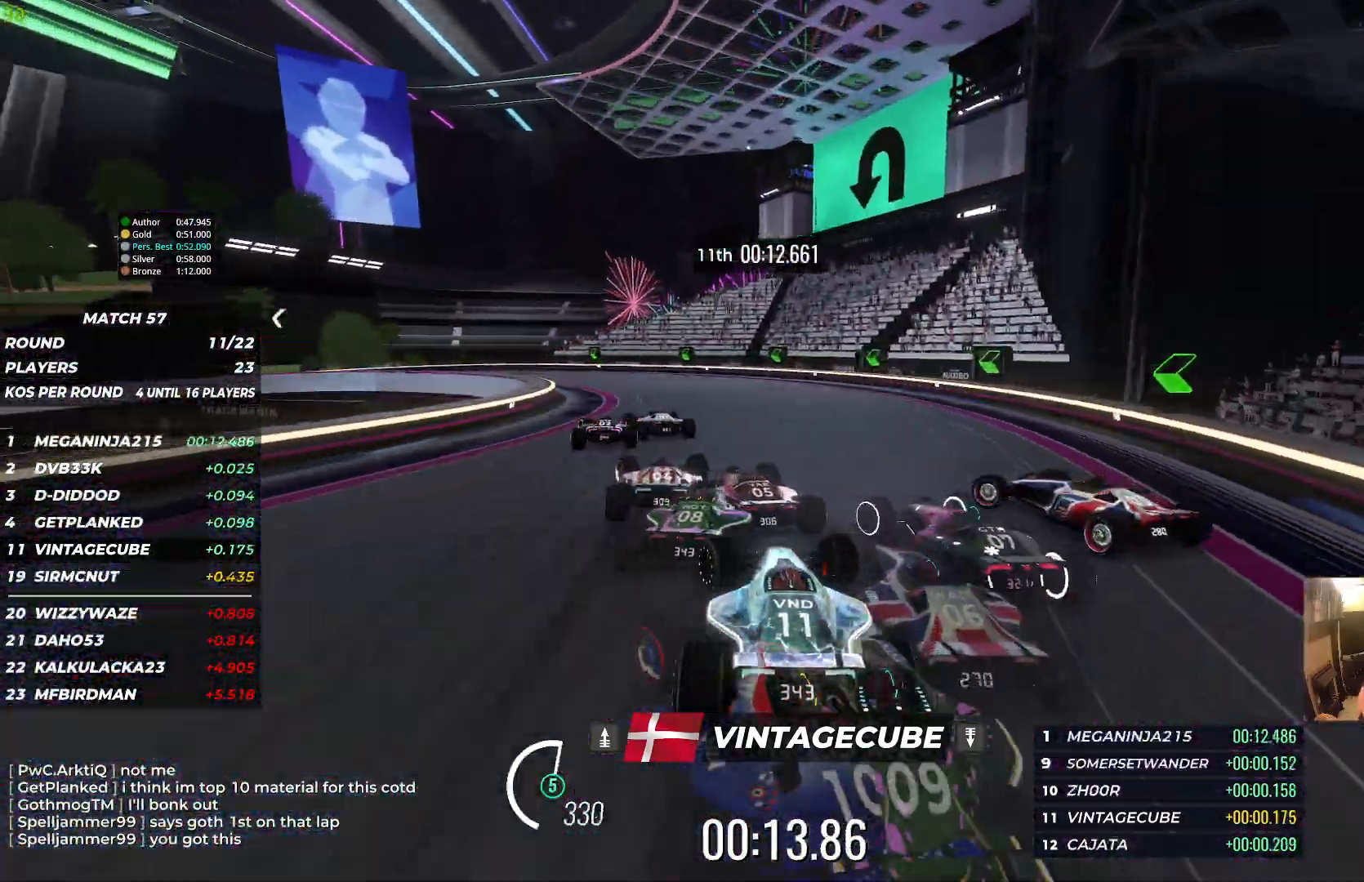
{"keys": ["left"], "events": [[117, "down", "down"], [217, "down", "up"]]}
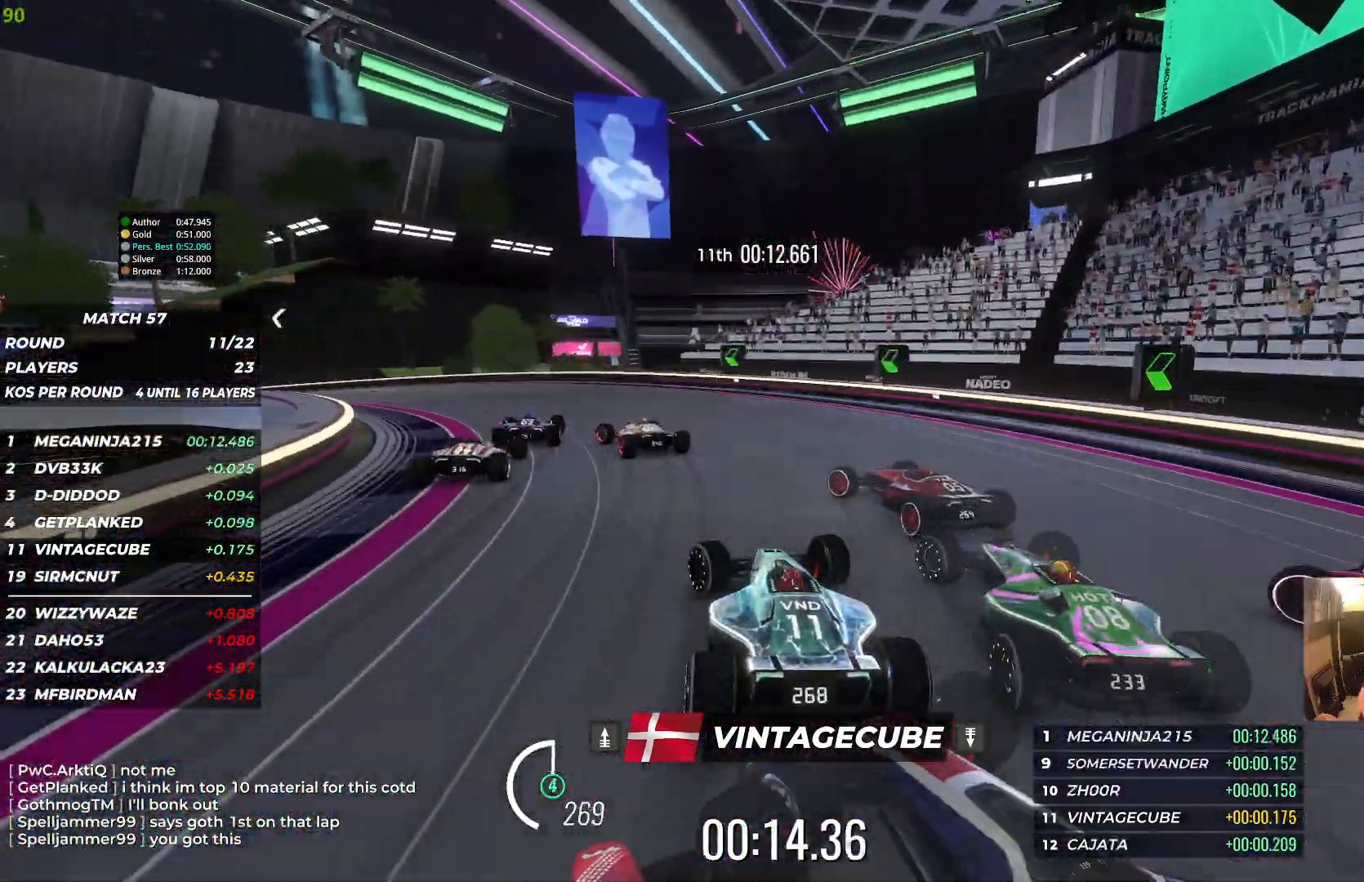
{"keys": ["left", "up"], "events": [[333, "up", "down"]]}
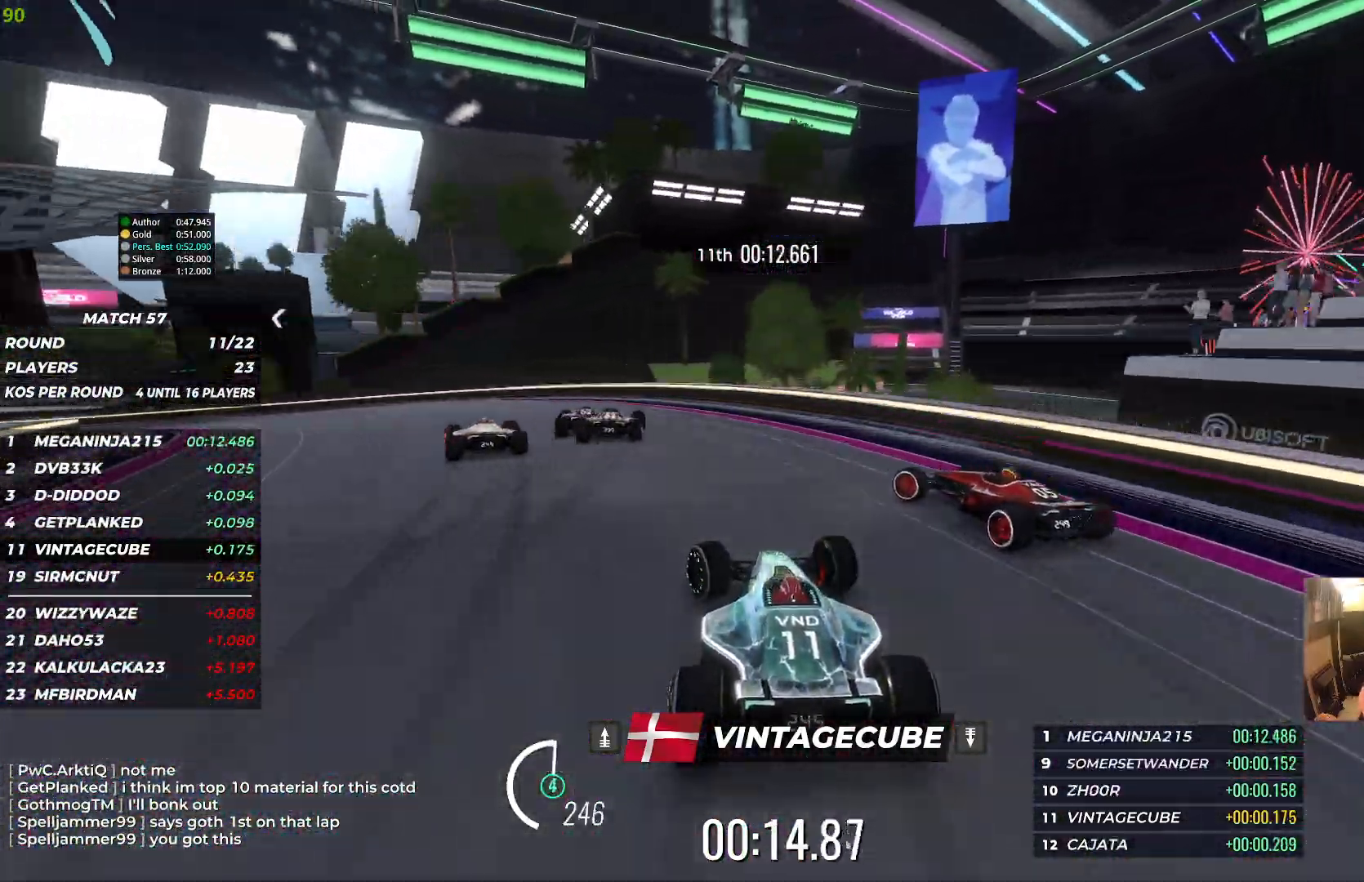
{"keys": ["left"], "events": [[217, "up", "up"]]}
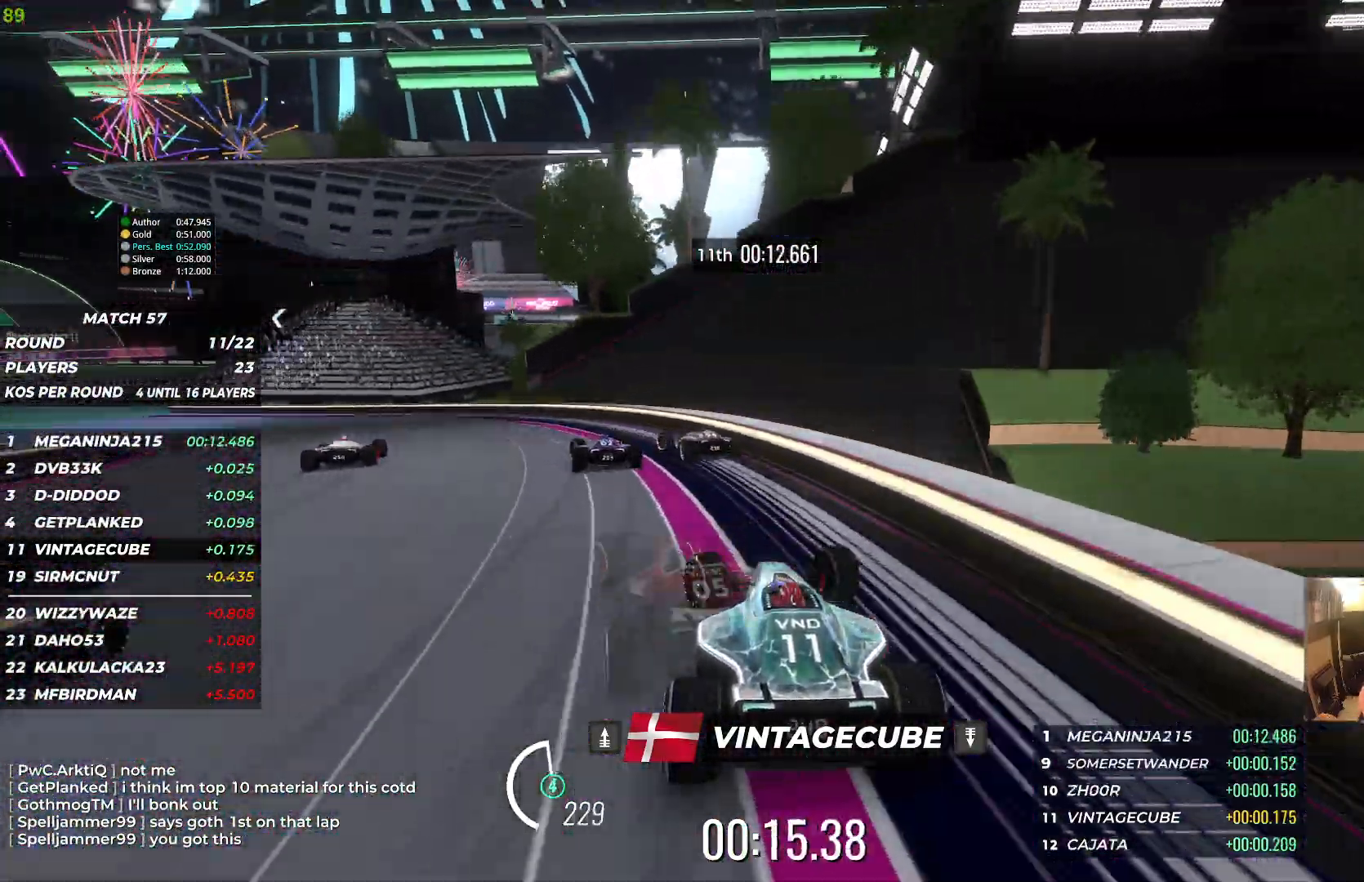
{"keys": ["left", "up"], "events": [[167, "up", "down"]]}
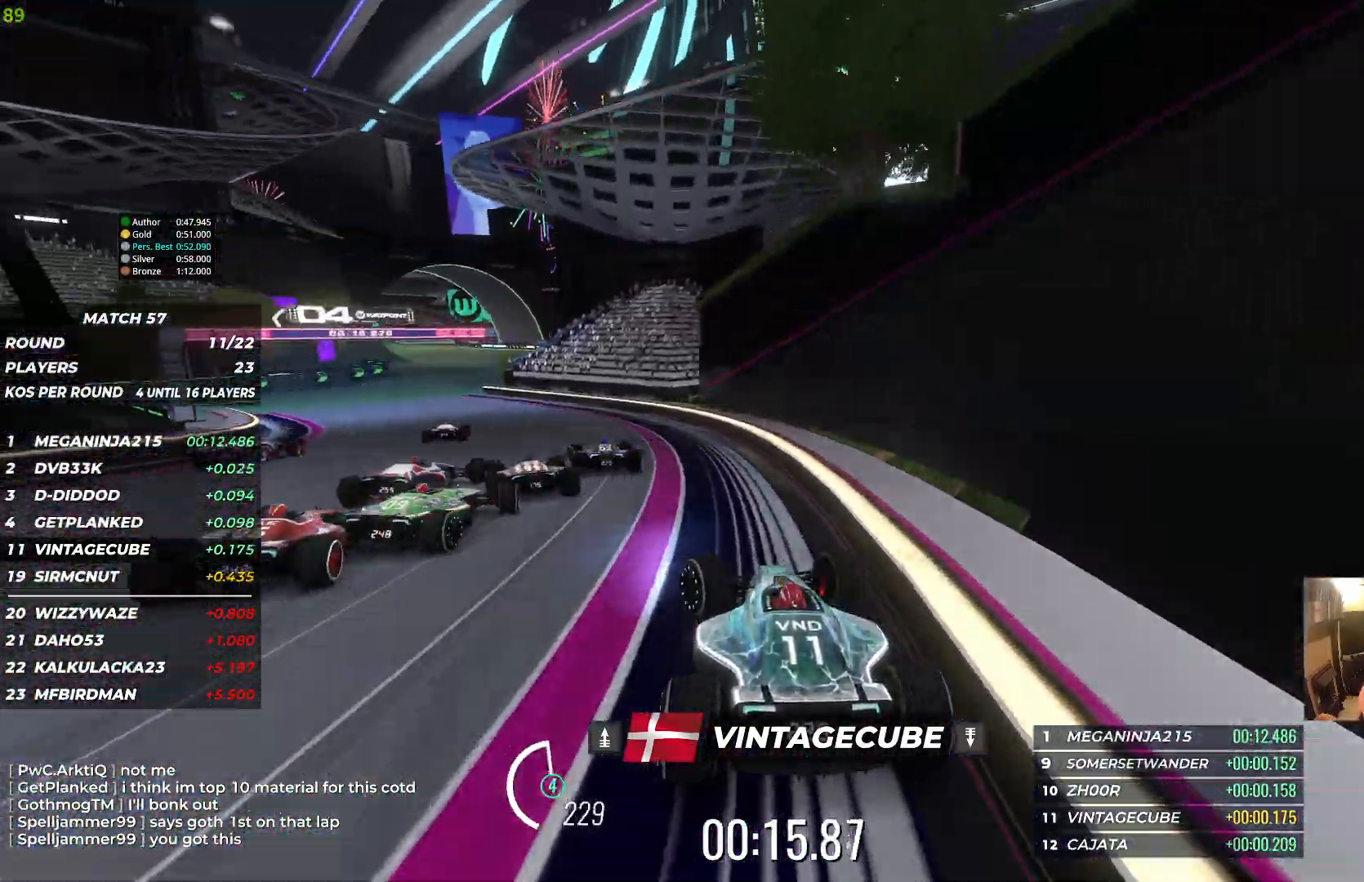
{"keys": ["left", "up"], "events": []}
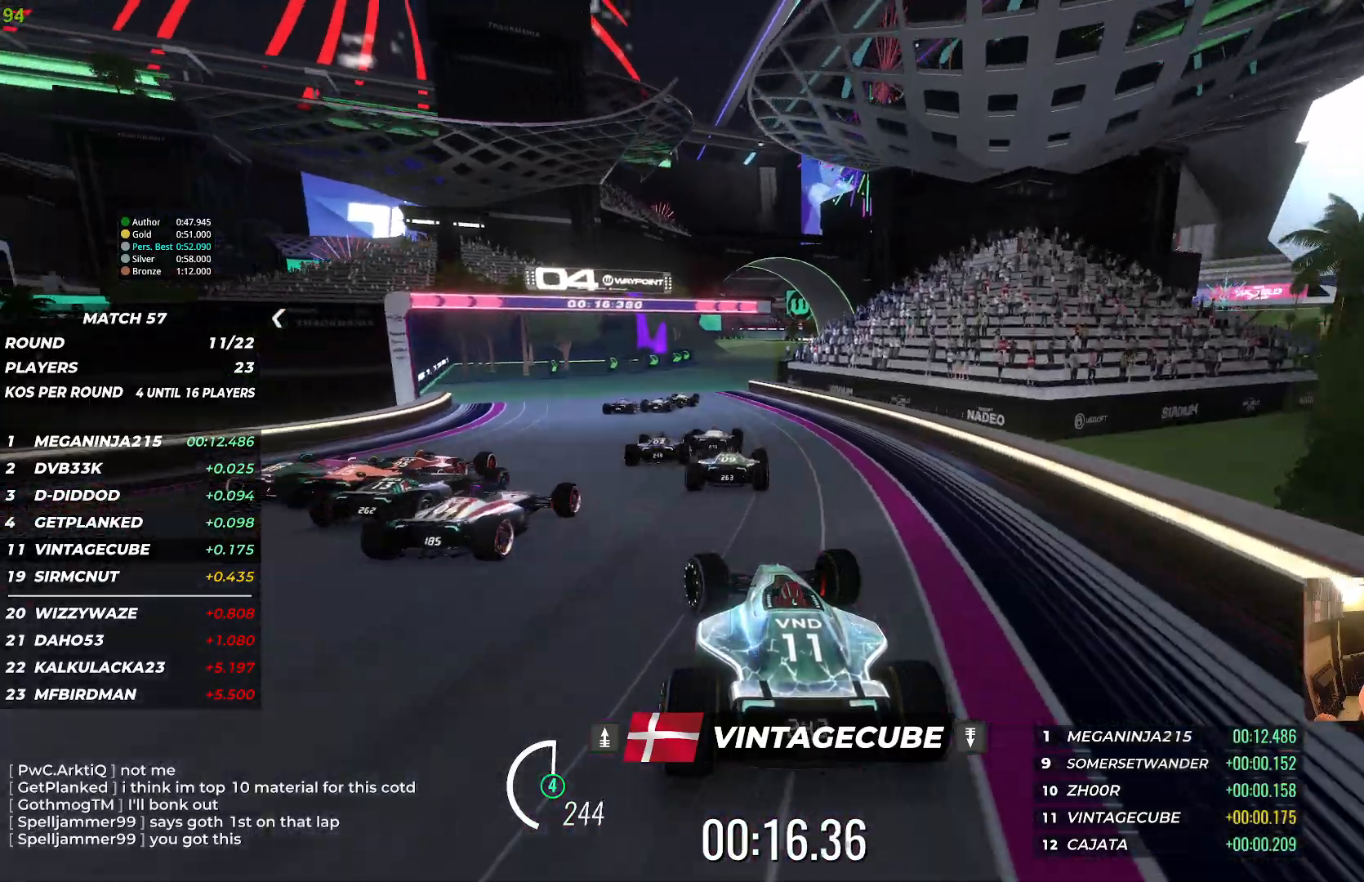
{"keys": ["right", "up"], "events": [[67, "left", "up"], [333, "right", "down"]]}
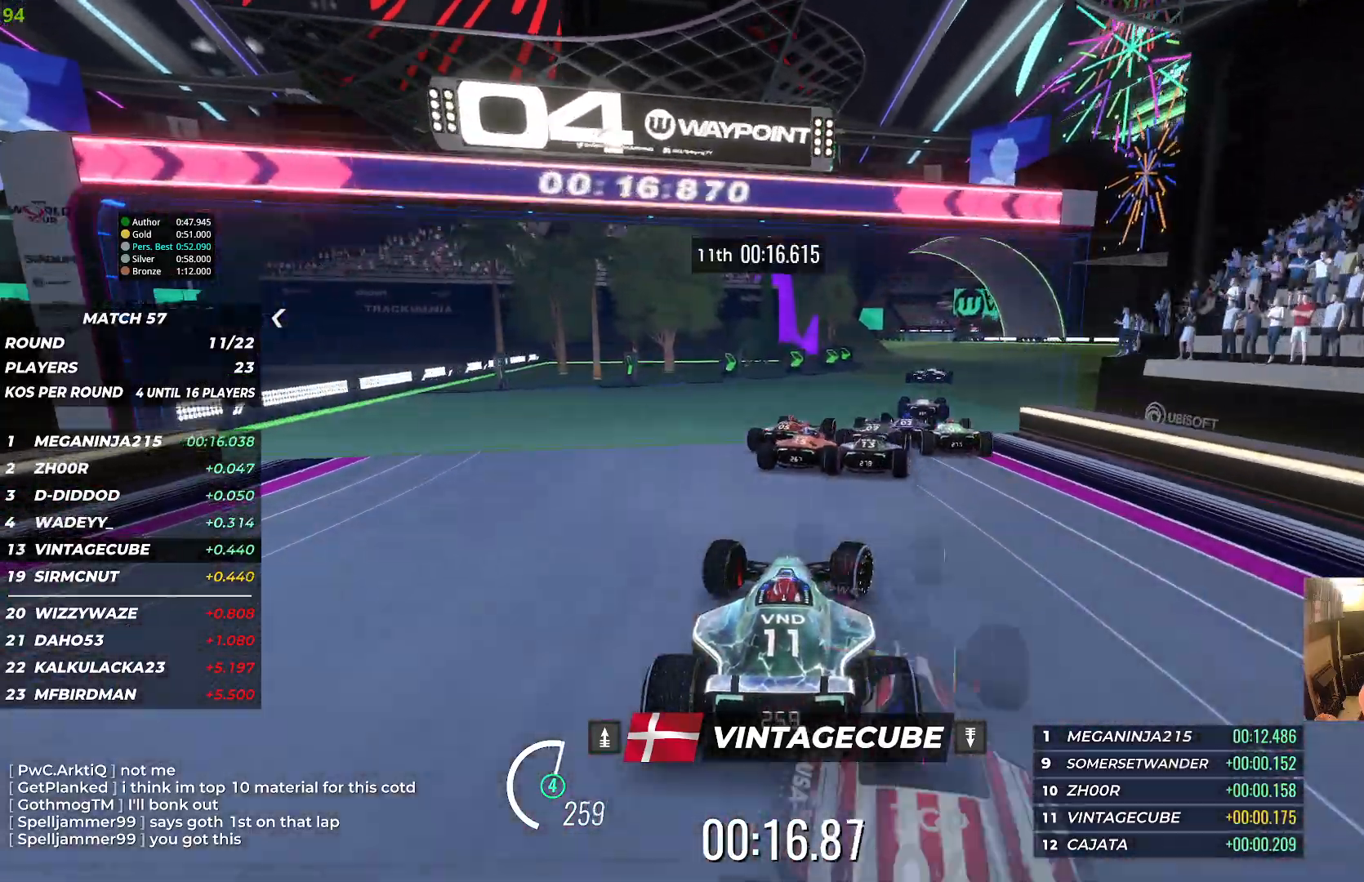
{"keys": ["right", "up"], "events": [[200, "right", "up"], [350, "right", "down"]]}
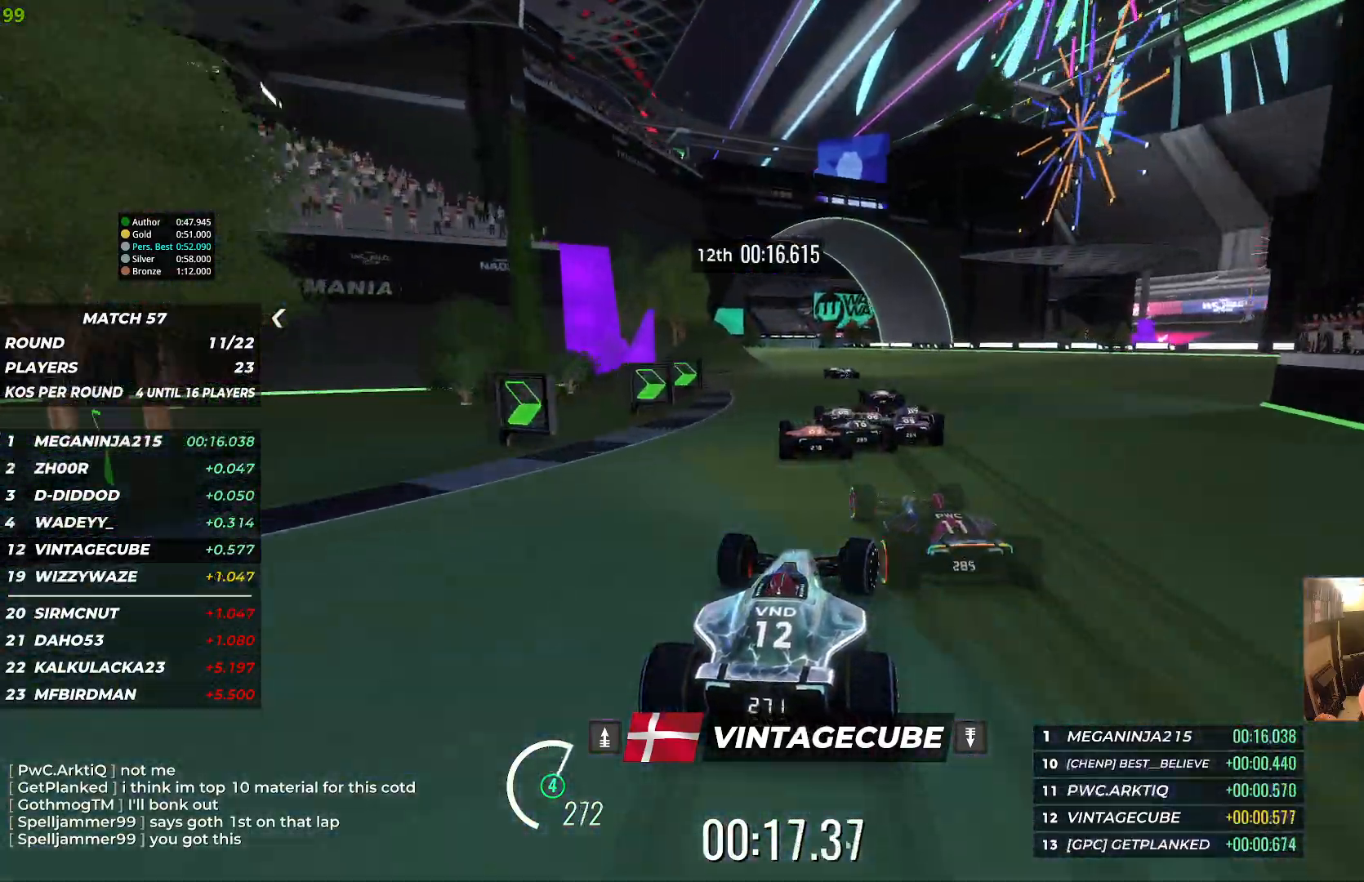
{"keys": ["left", "up"], "events": [[50, "right", "up"], [233, "left", "down"]]}
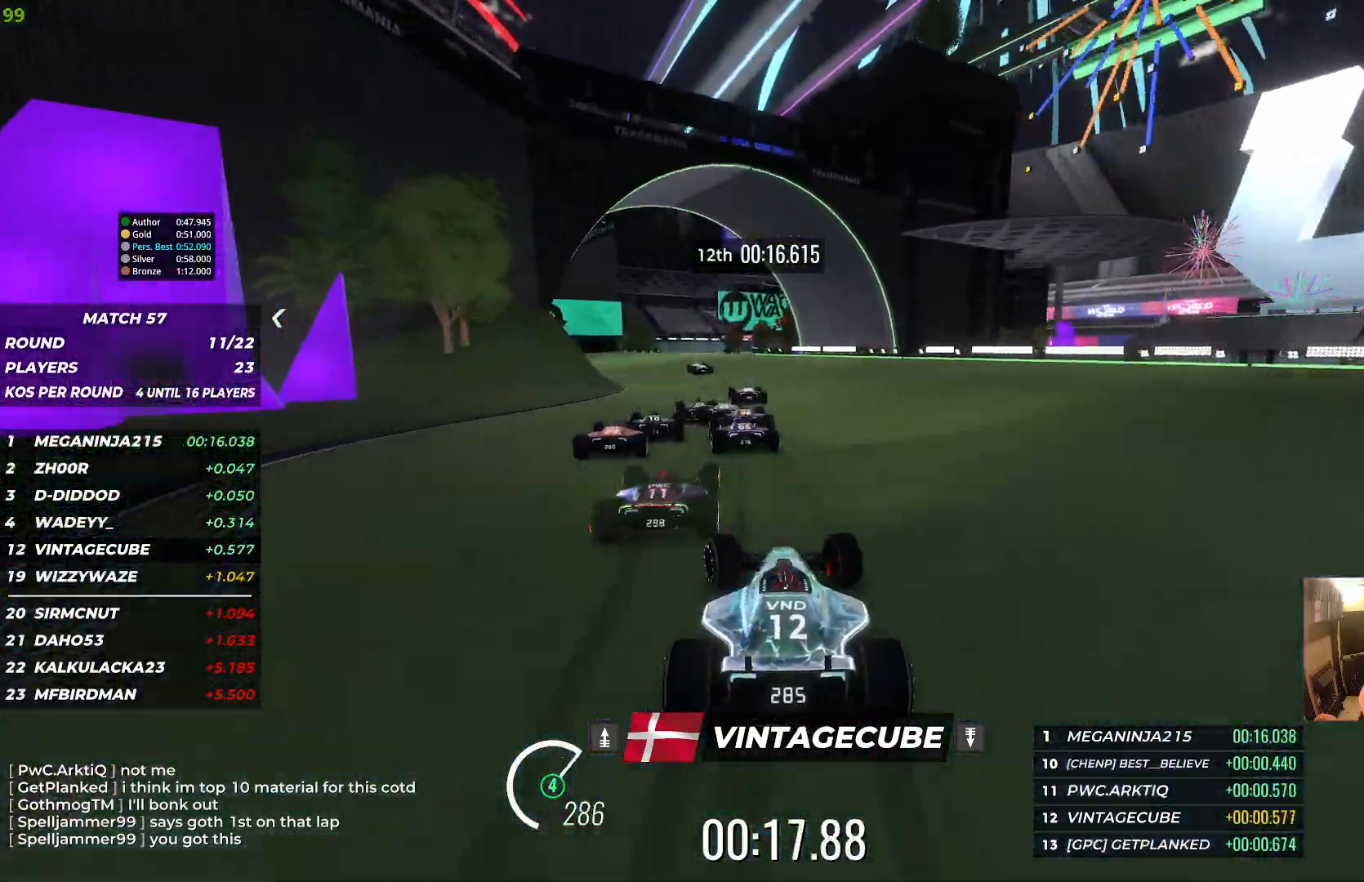
{"keys": ["up"], "events": [[317, "left", "up"]]}
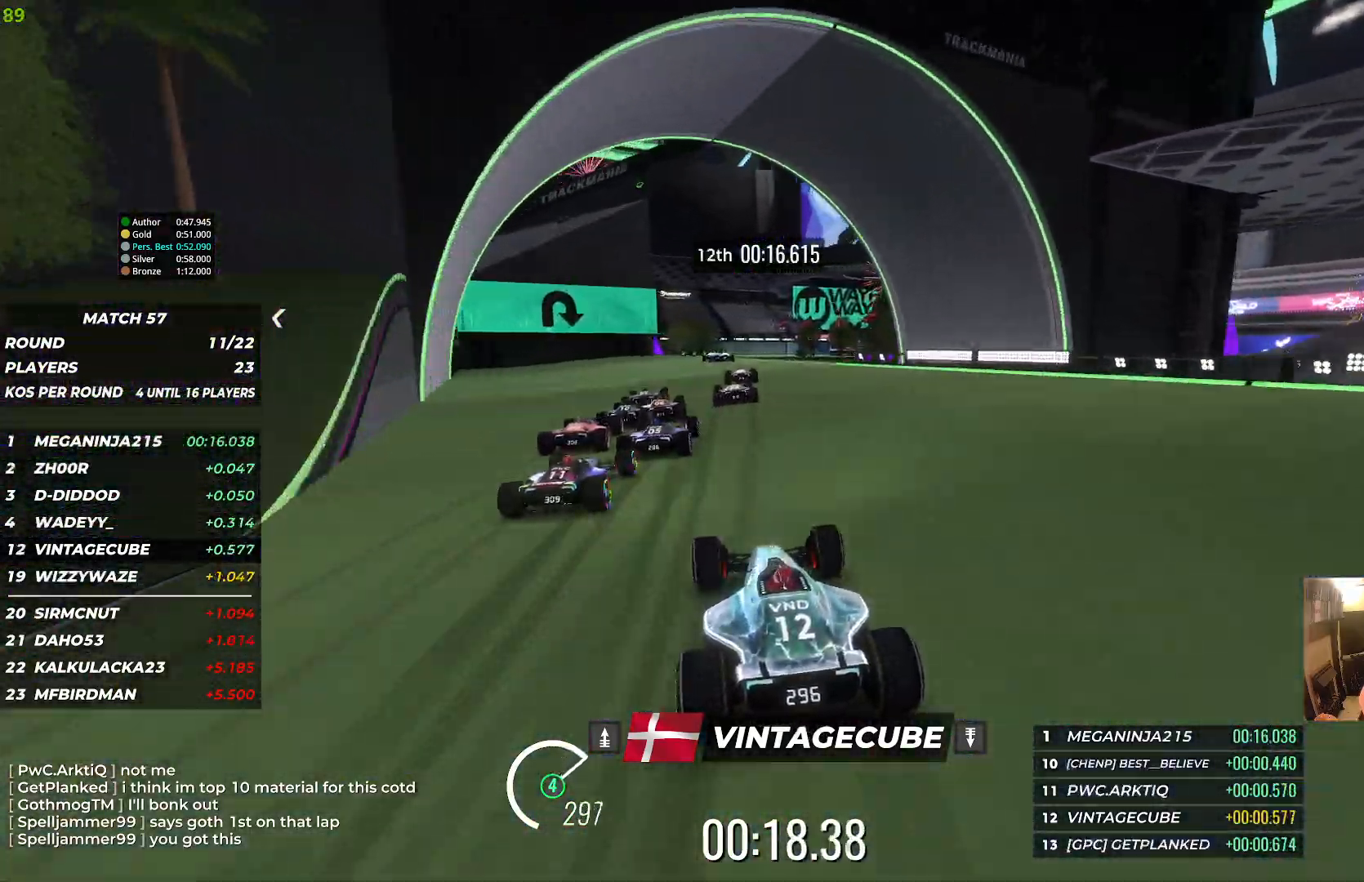
{"keys": ["up"], "events": []}
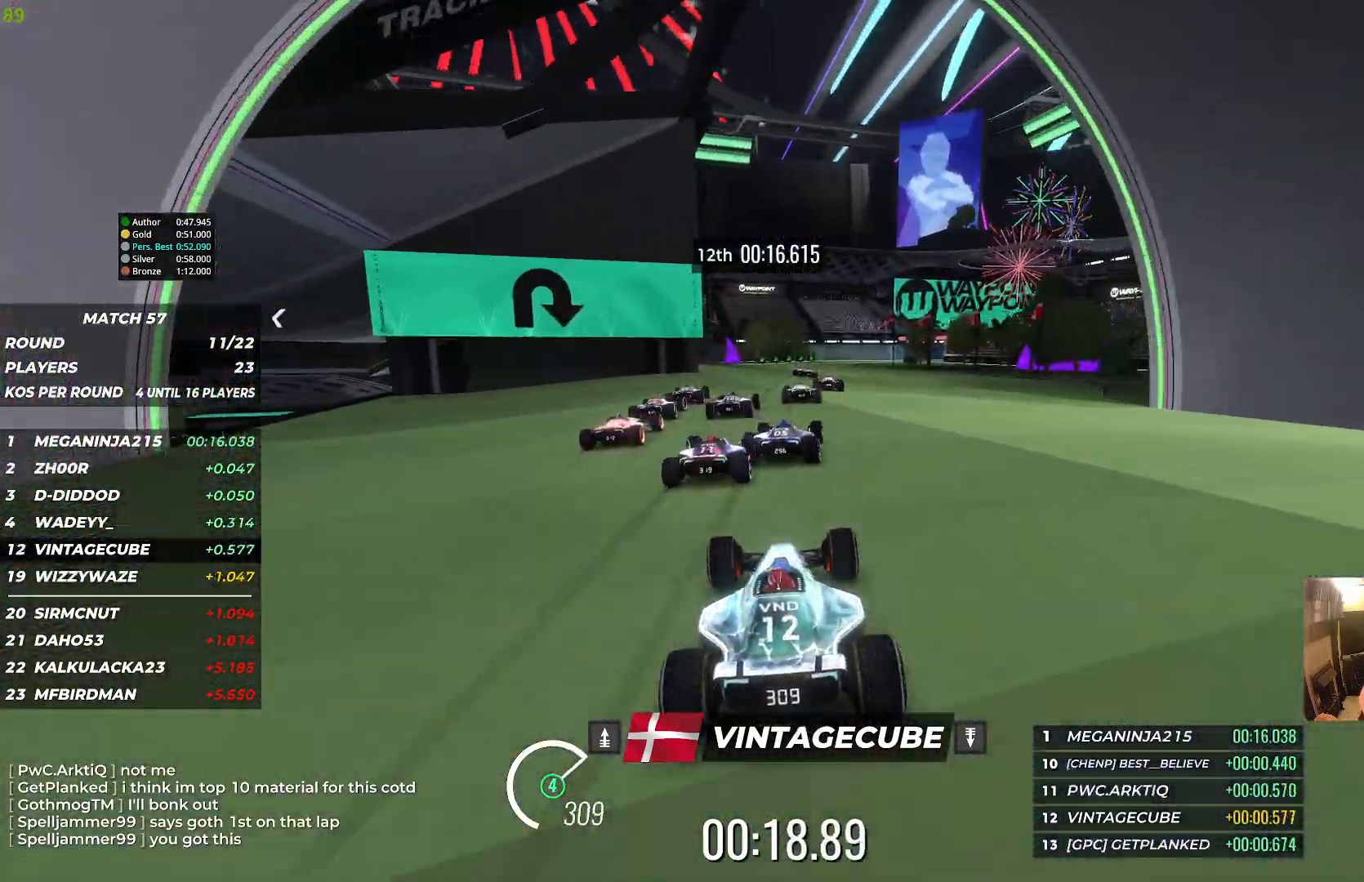
{"keys": ["right", "up"], "events": [[167, "left", "down"], [367, "left", "up"], [417, "right", "down"]]}
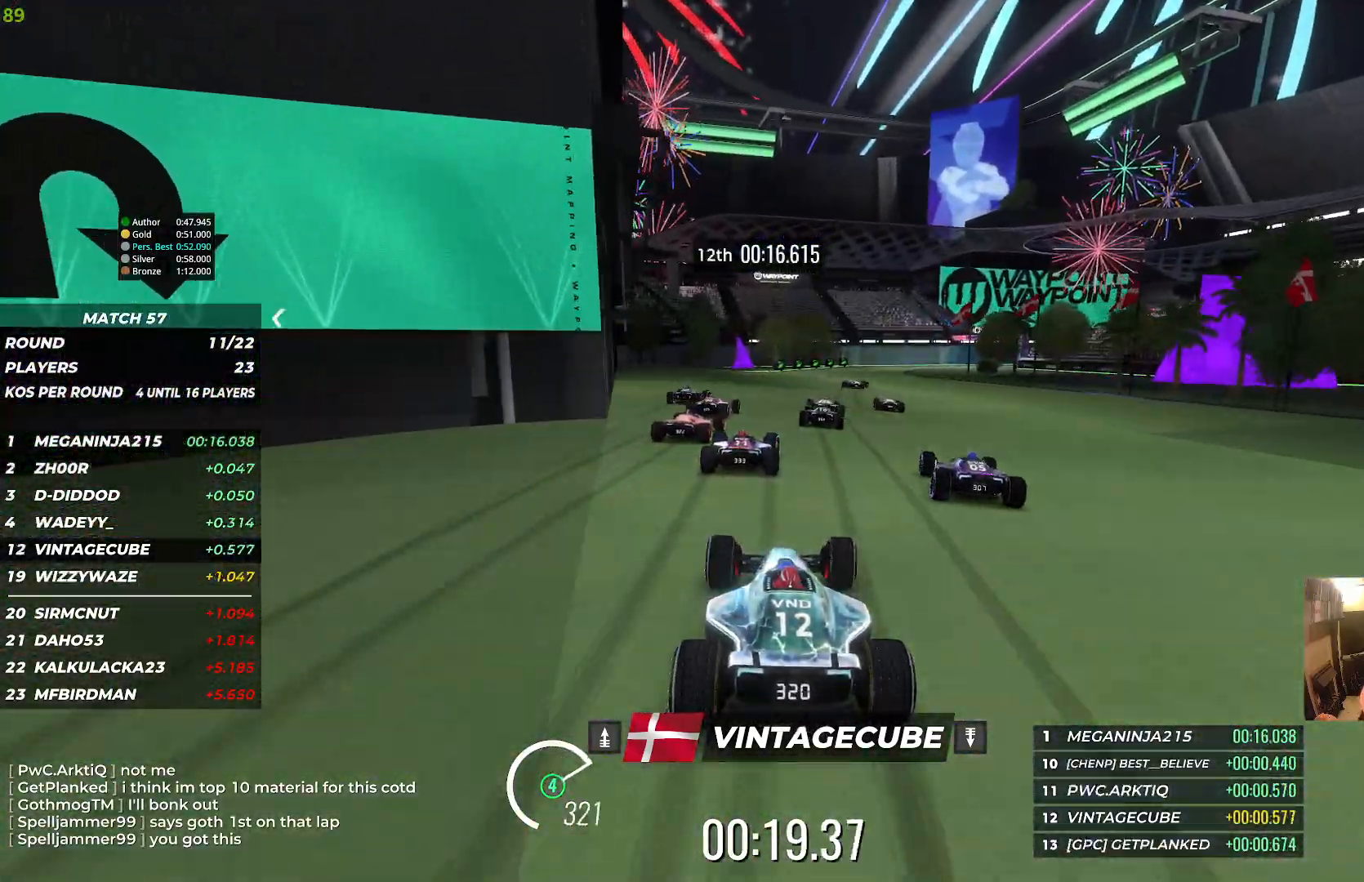
{"keys": ["right", "up"], "events": [[150, "right", "up"], [317, "right", "down"]]}
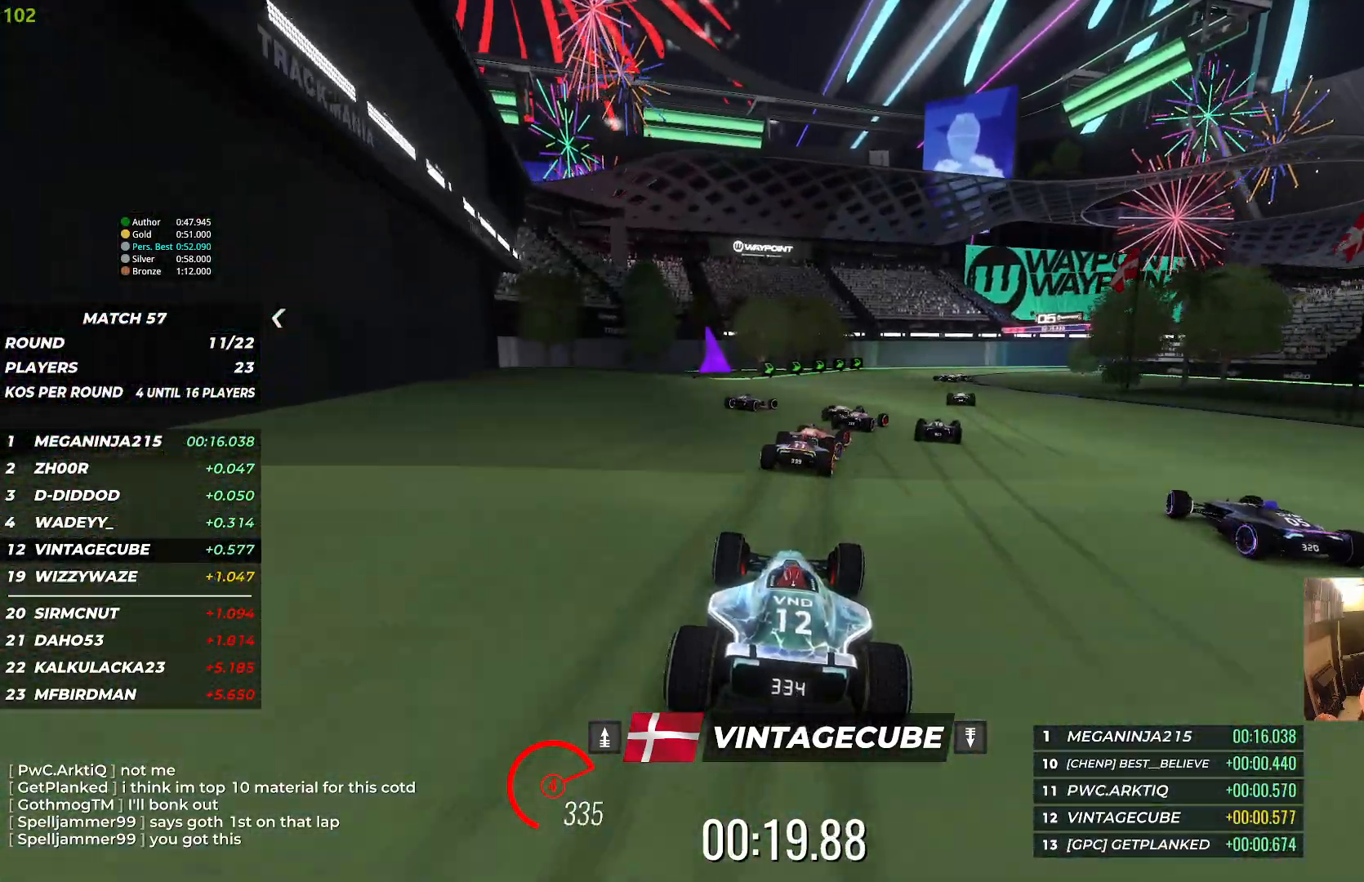
{"keys": ["right"], "events": [[283, "up", "up"]]}
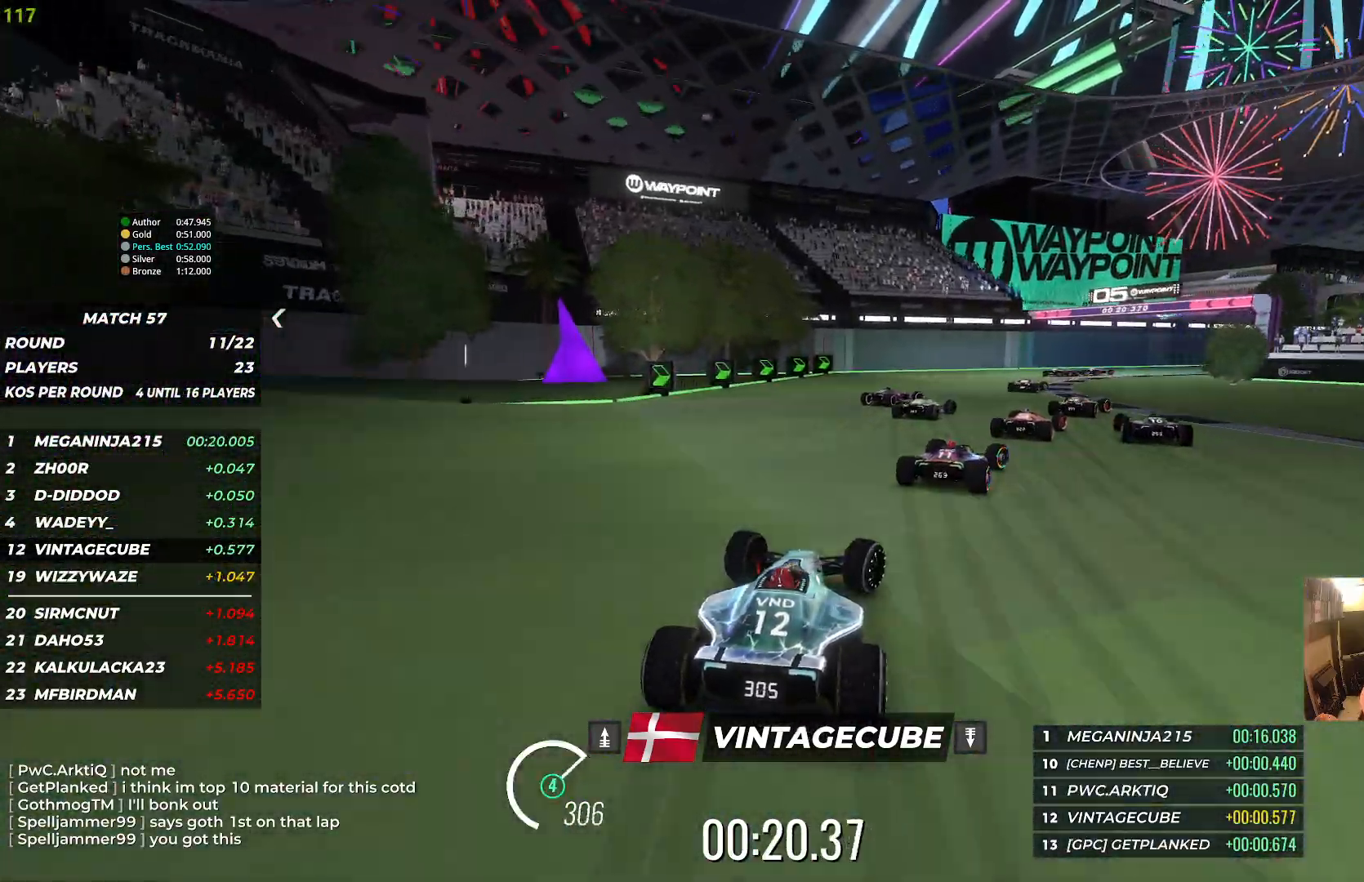
{"keys": ["right", "up"], "events": [[500, "up", "down"]]}
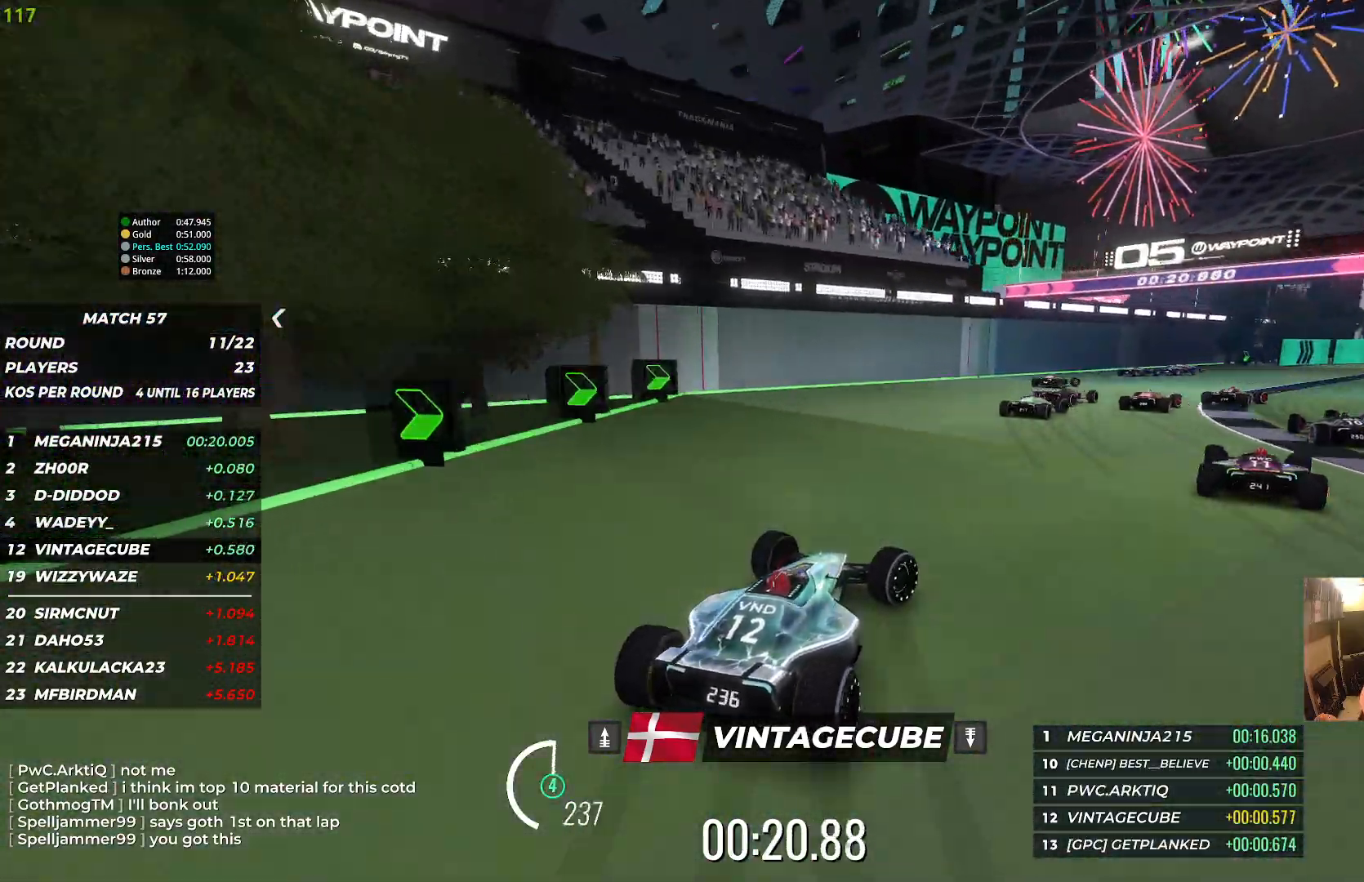
{"keys": ["right", "up"], "events": []}
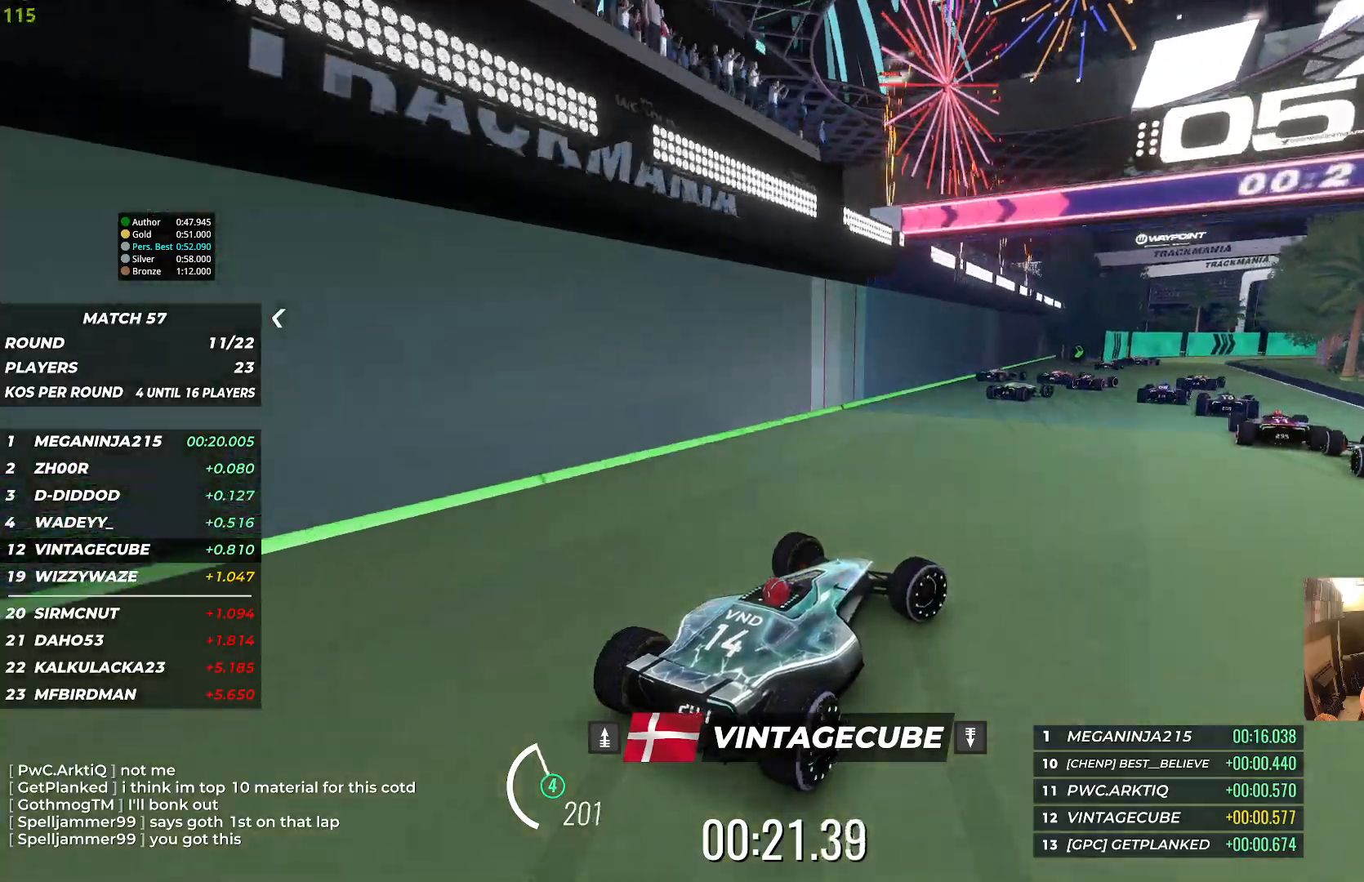
{"keys": ["right", "up"], "events": [[150, "right", "up"], [317, "right", "down"]]}
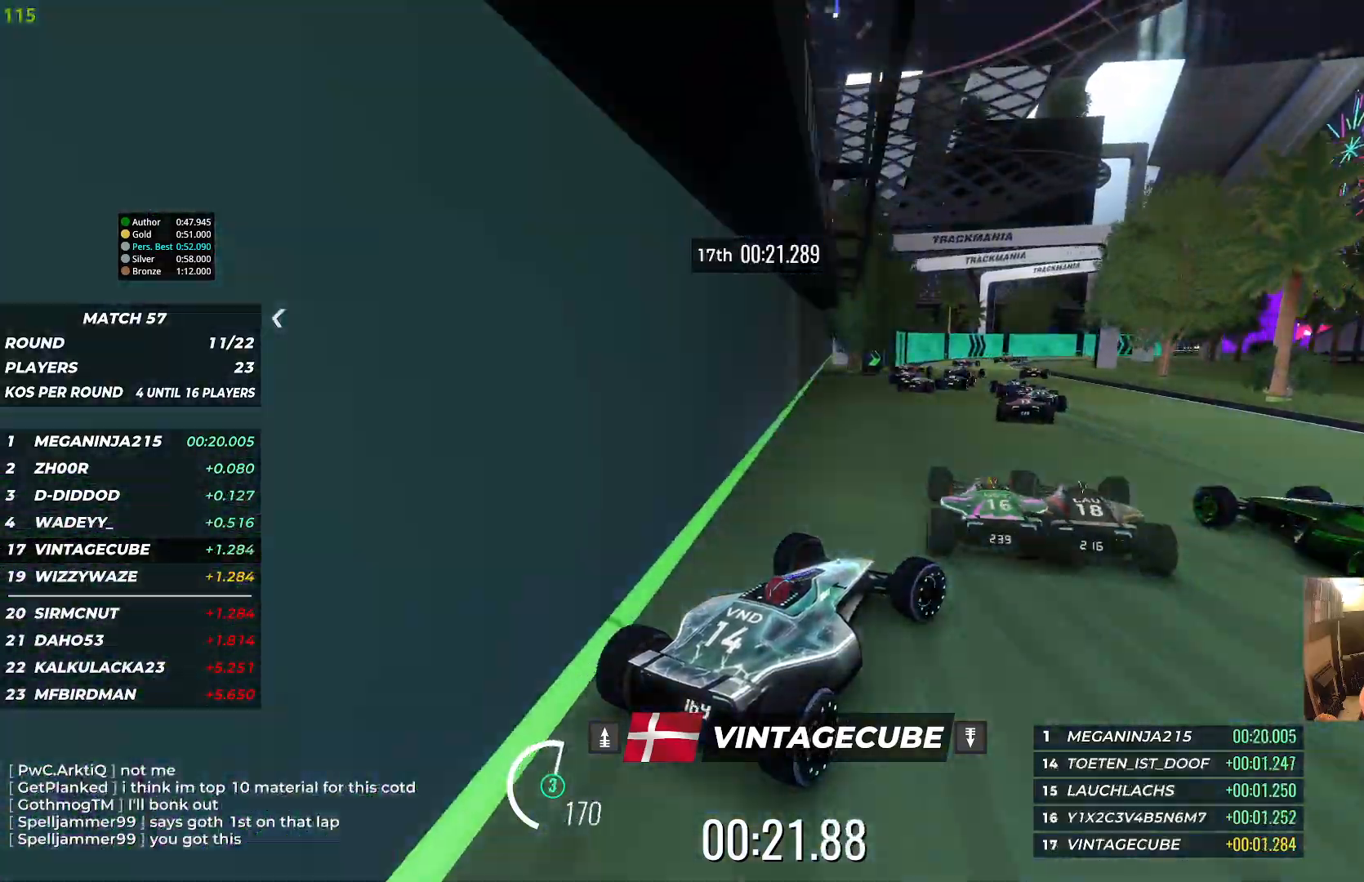
{"keys": ["left", "up"], "events": [[33, "right", "up"], [83, "left", "down"]]}
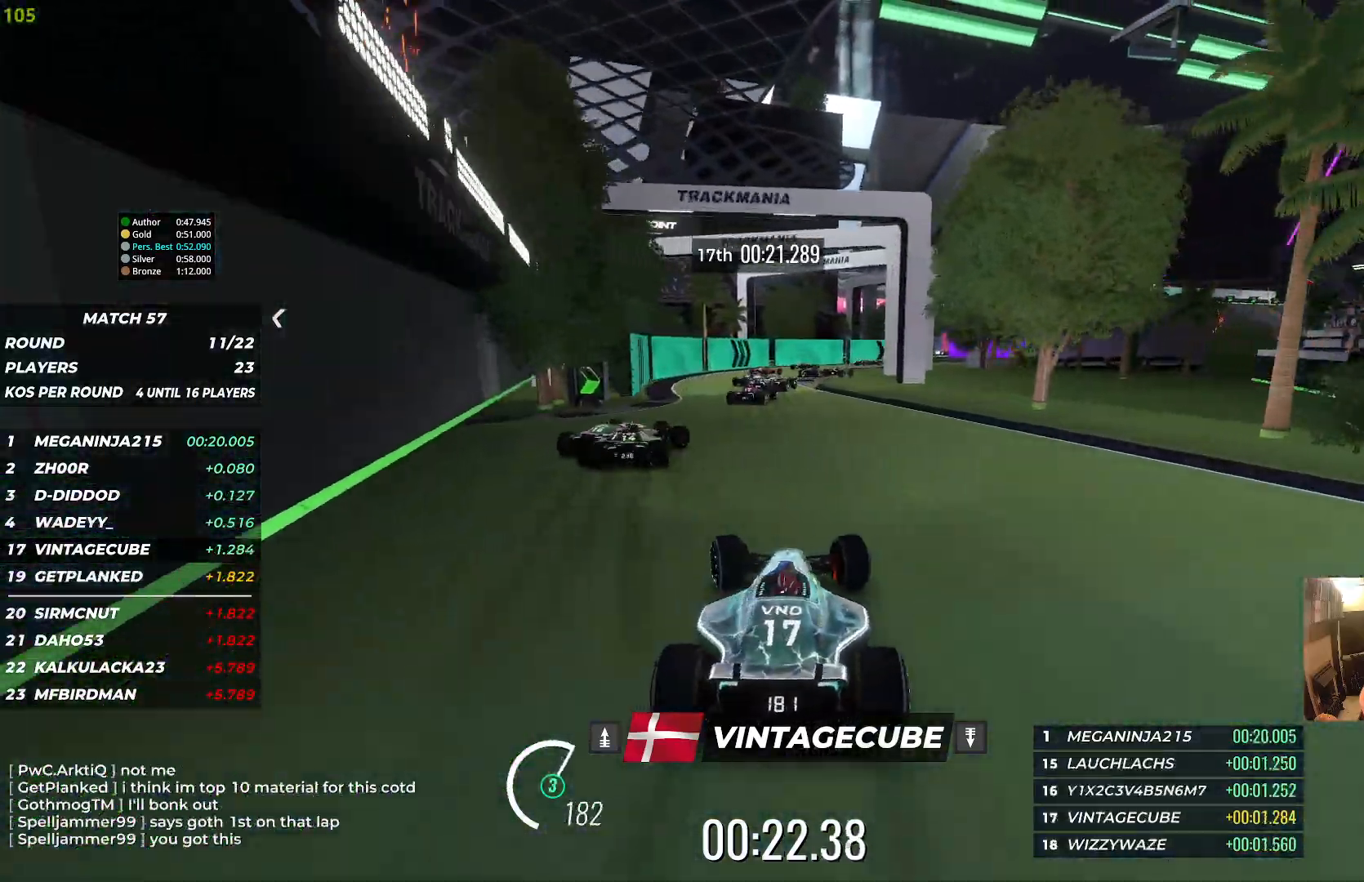
{"keys": ["right", "up"], "events": [[33, "left", "up"], [217, "right", "down"]]}
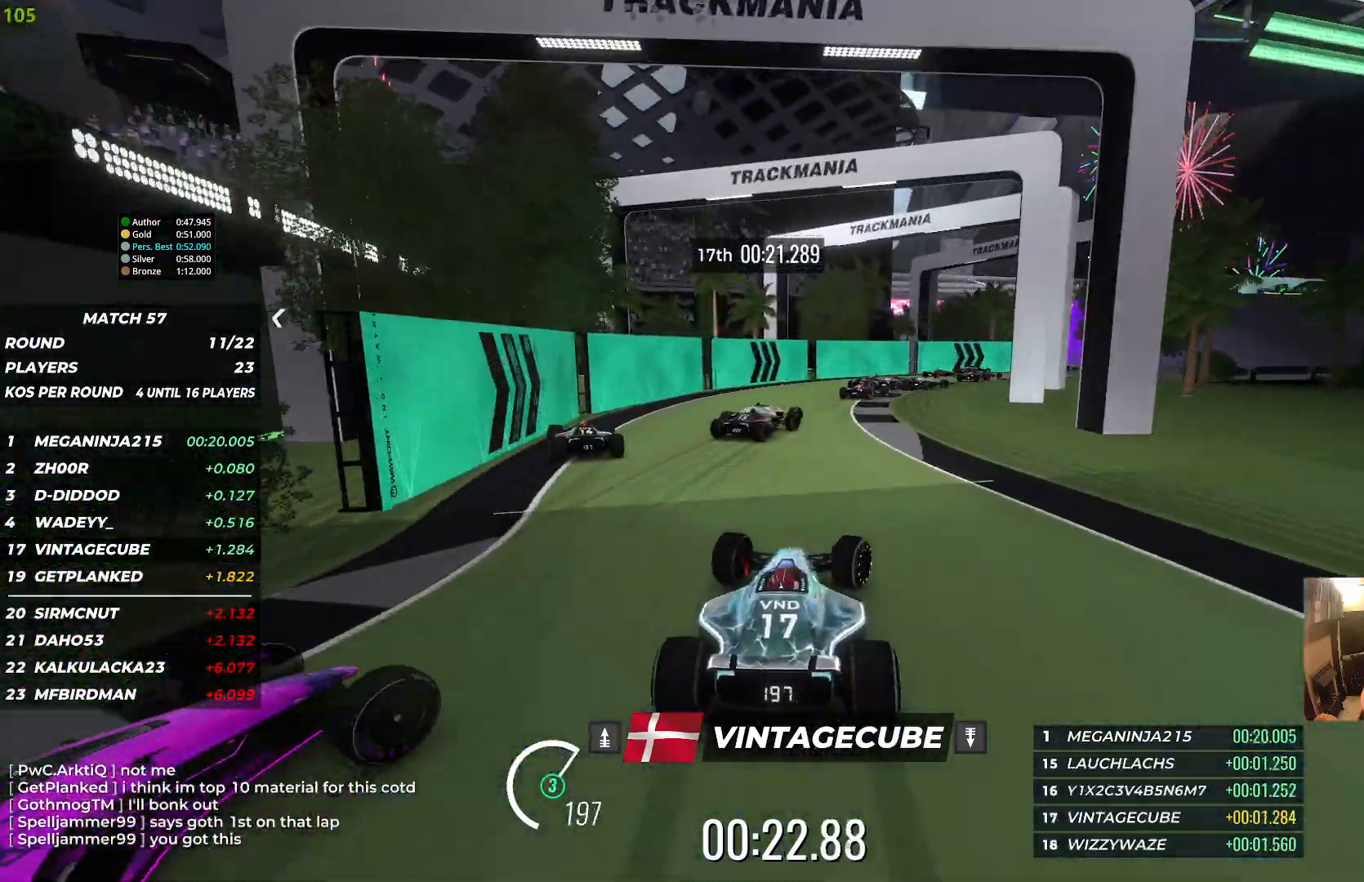
{"keys": ["right", "up"], "events": [[317, "up", "up"], [333, "up", "down"]]}
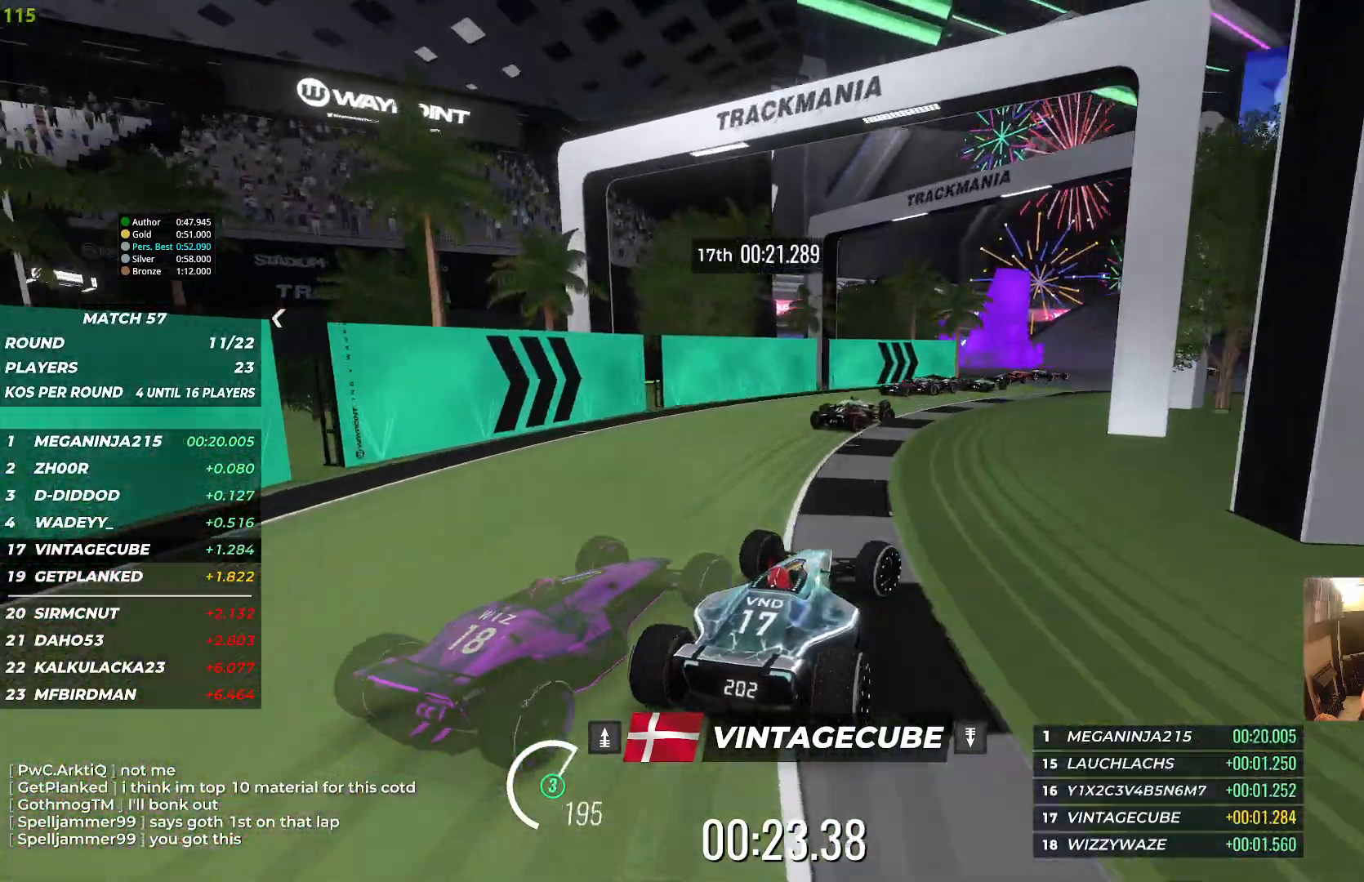
{"keys": ["right", "up"], "events": [[183, "right", "up"], [333, "right", "down"]]}
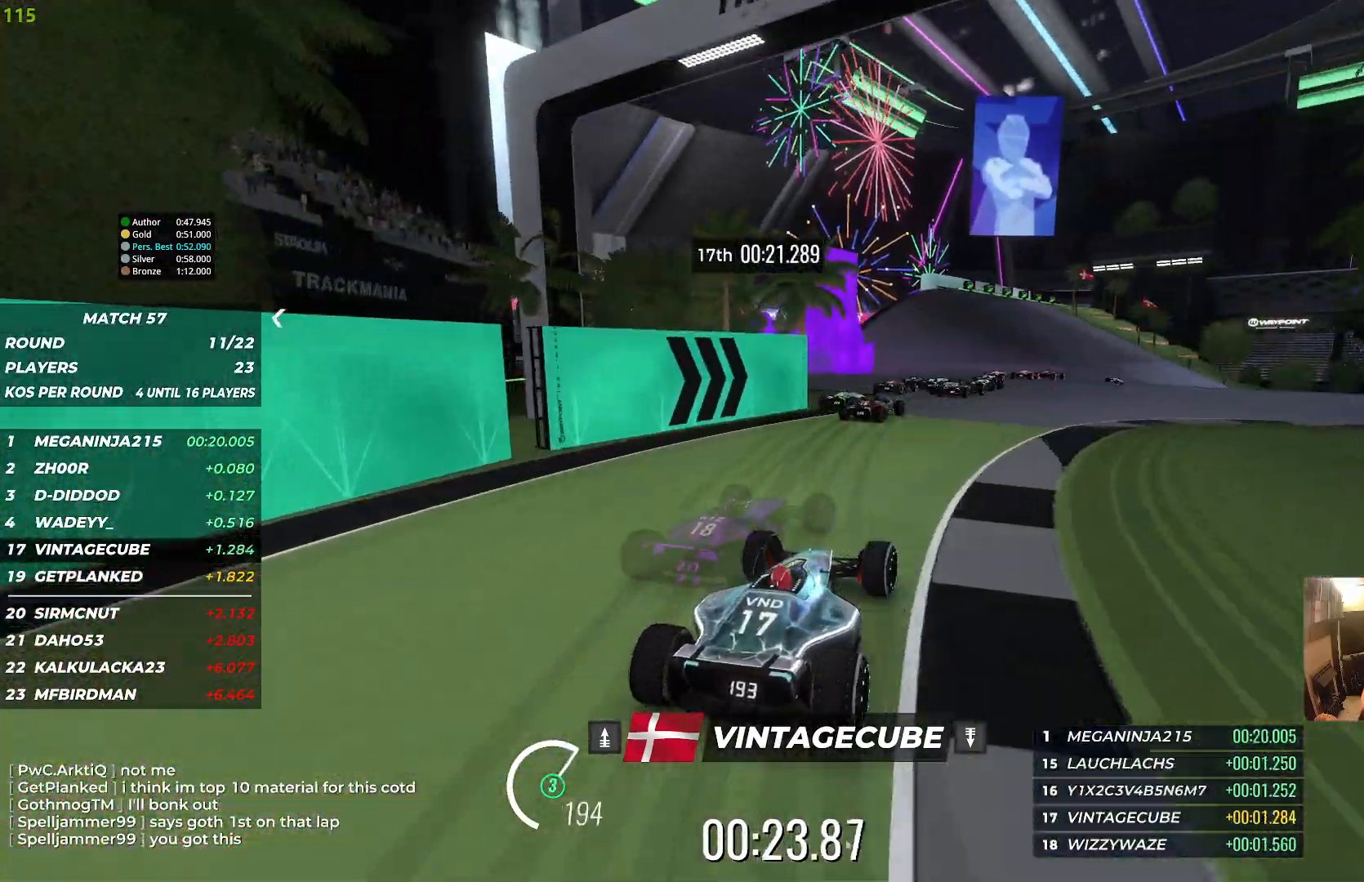
{"keys": ["right", "up"], "events": []}
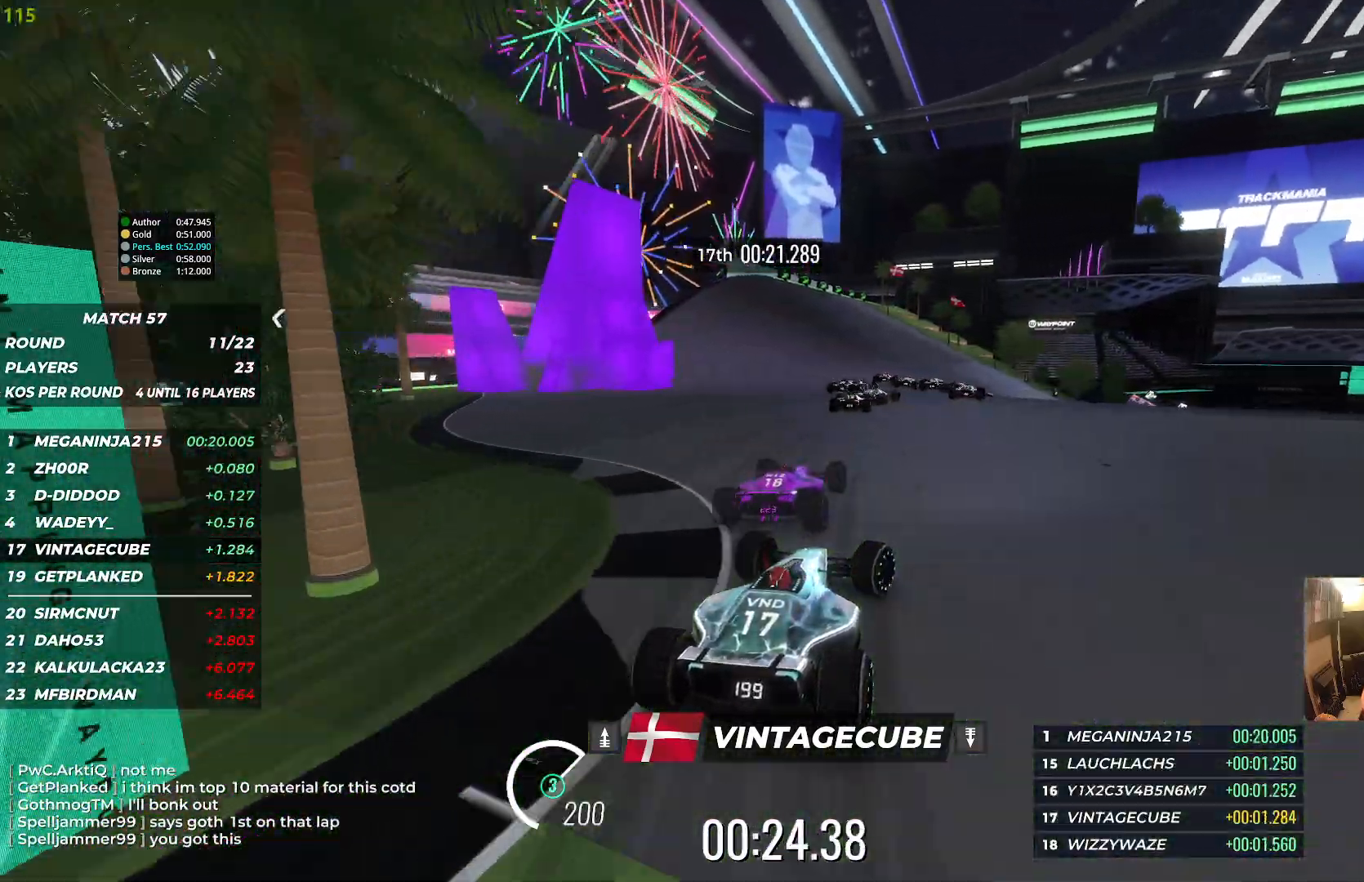
{"keys": ["up"], "events": [[267, "right", "up"]]}
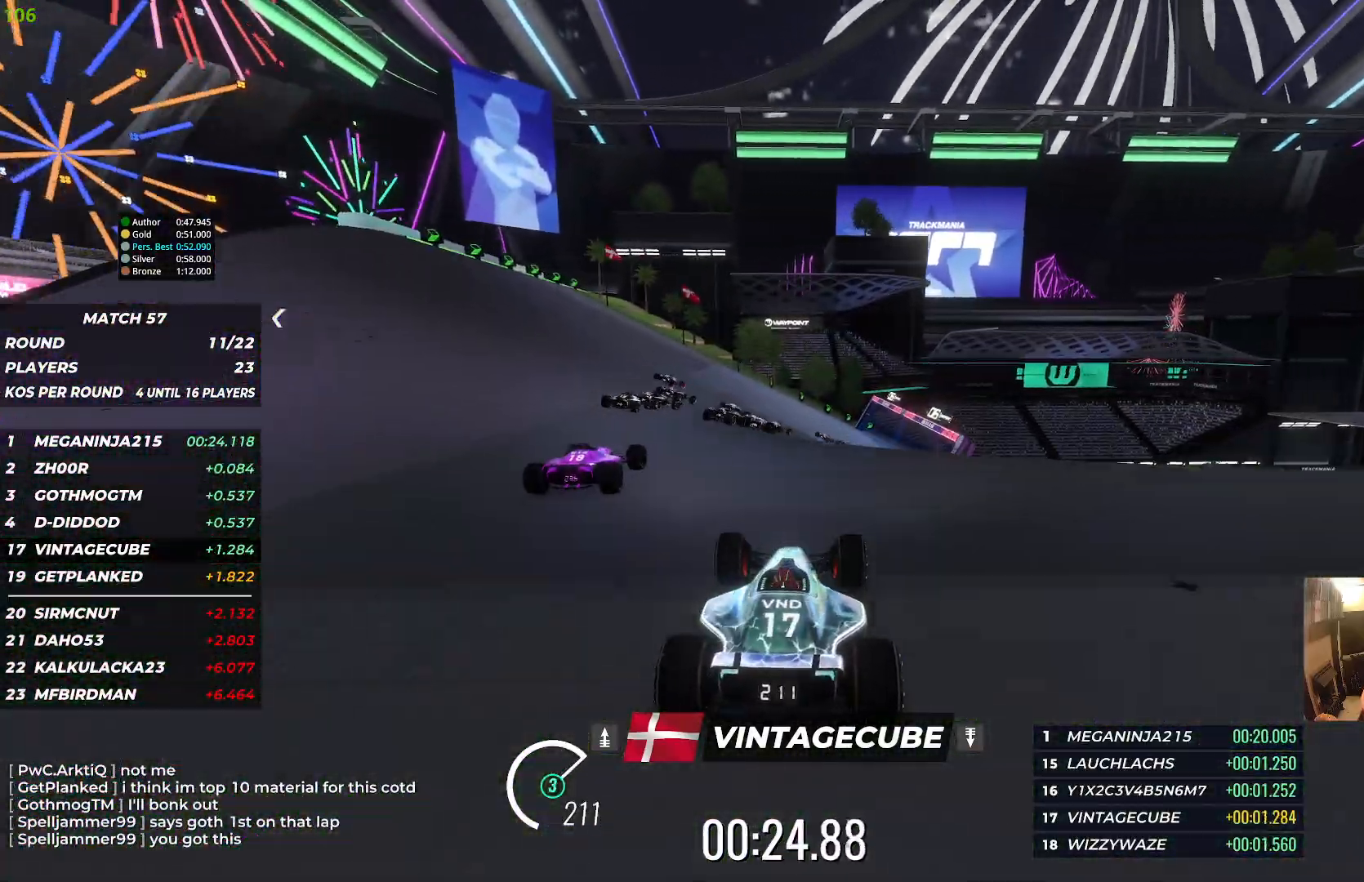
{"keys": ["right", "up"], "events": [[500, "right", "down"]]}
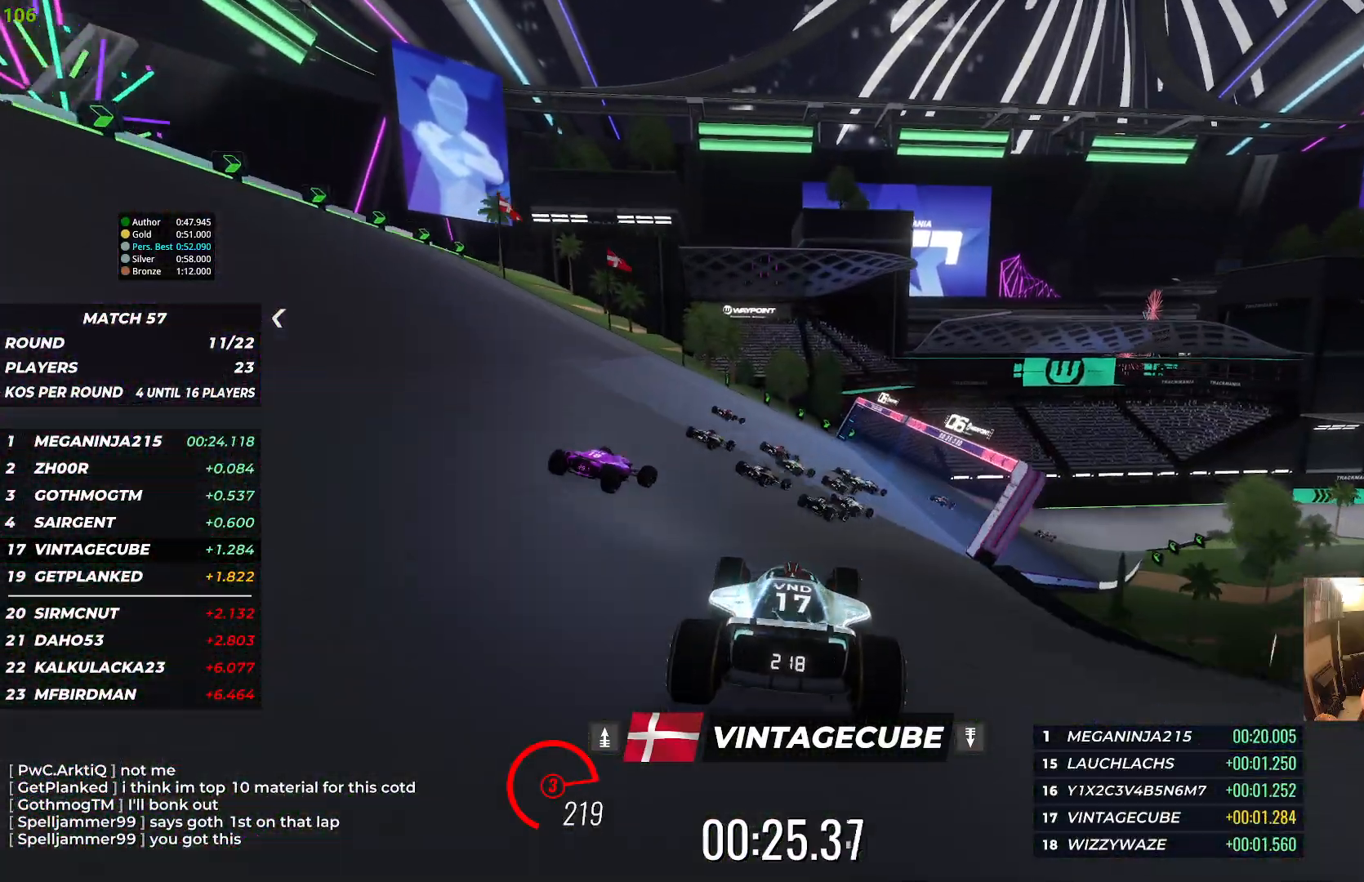
{"keys": ["right", "up"], "events": []}